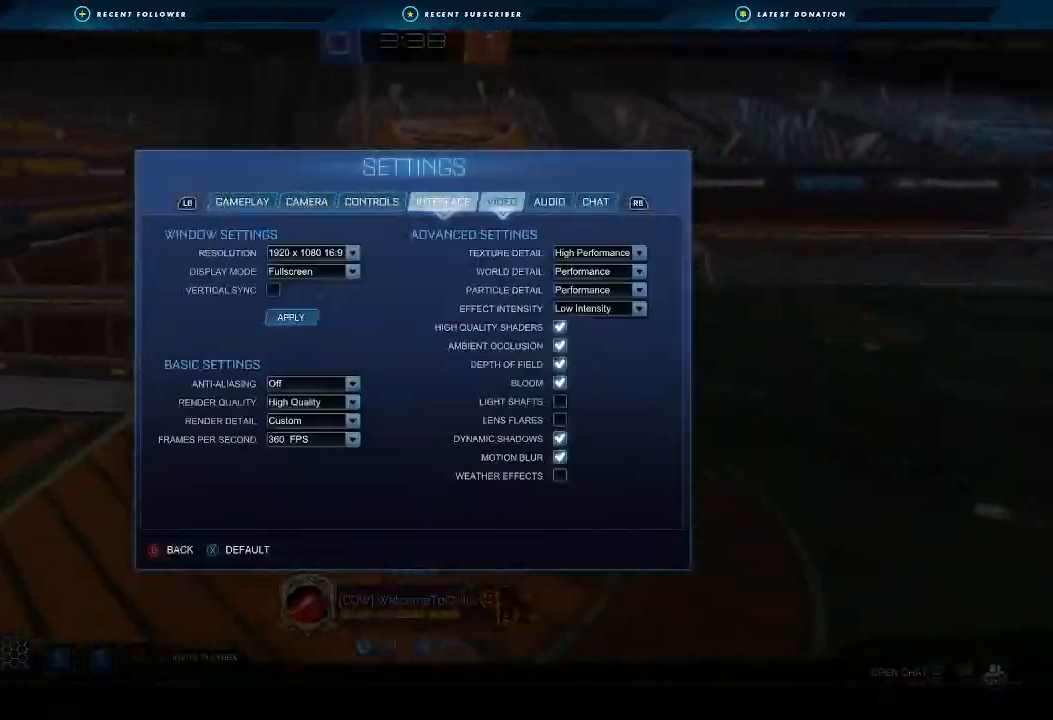
Gameplay with a controller (Xbox layout); each line is a JSON object with the inputs held at the frame after it. "events" lists button and stick changes between this image and that frame as [ms after this image, input, new state], when the widget could be followed in between.
{"buttons": [], "left_stick": "center", "right_stick": "center", "events": [[33, "R1", "up"]]}
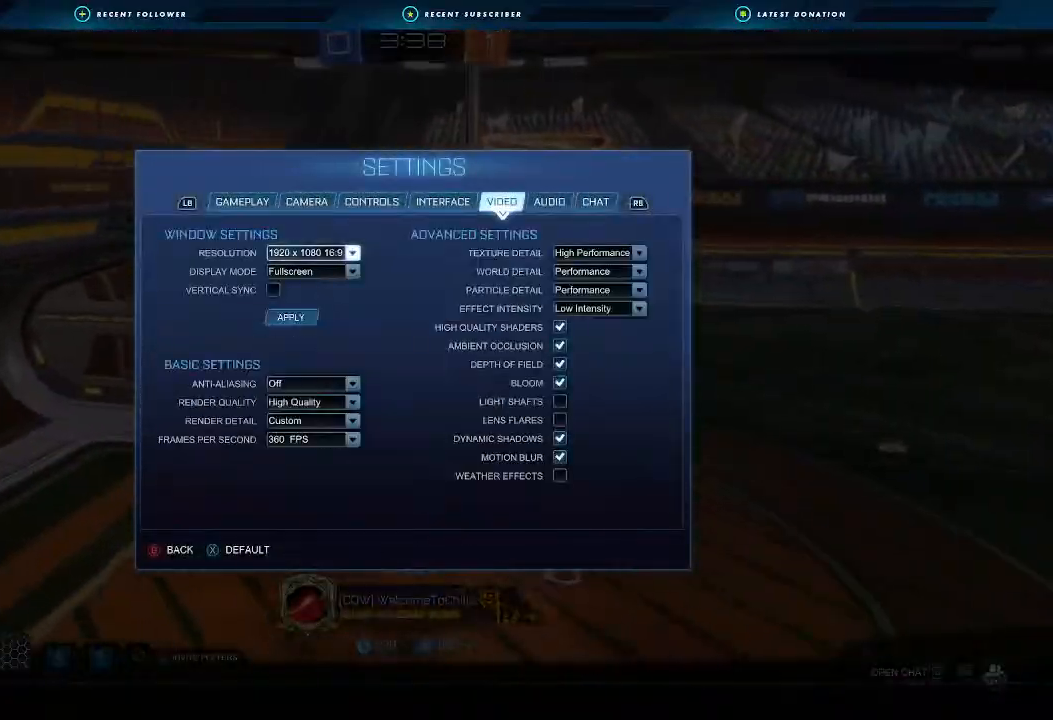
{"buttons": [], "left_stick": "down", "right_stick": "center", "events": [[67, "left_stick", "right"], [233, "left_stick", "center"], [433, "left_stick", "down"]]}
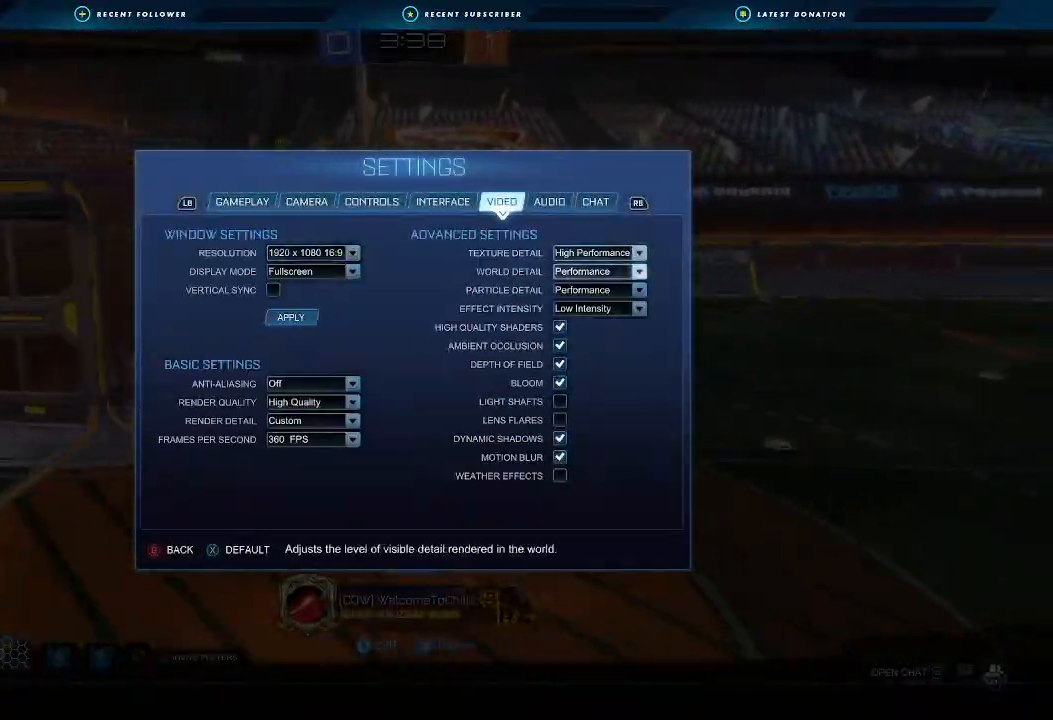
{"buttons": [], "left_stick": "center", "right_stick": "center", "events": [[433, "left_stick", "center"]]}
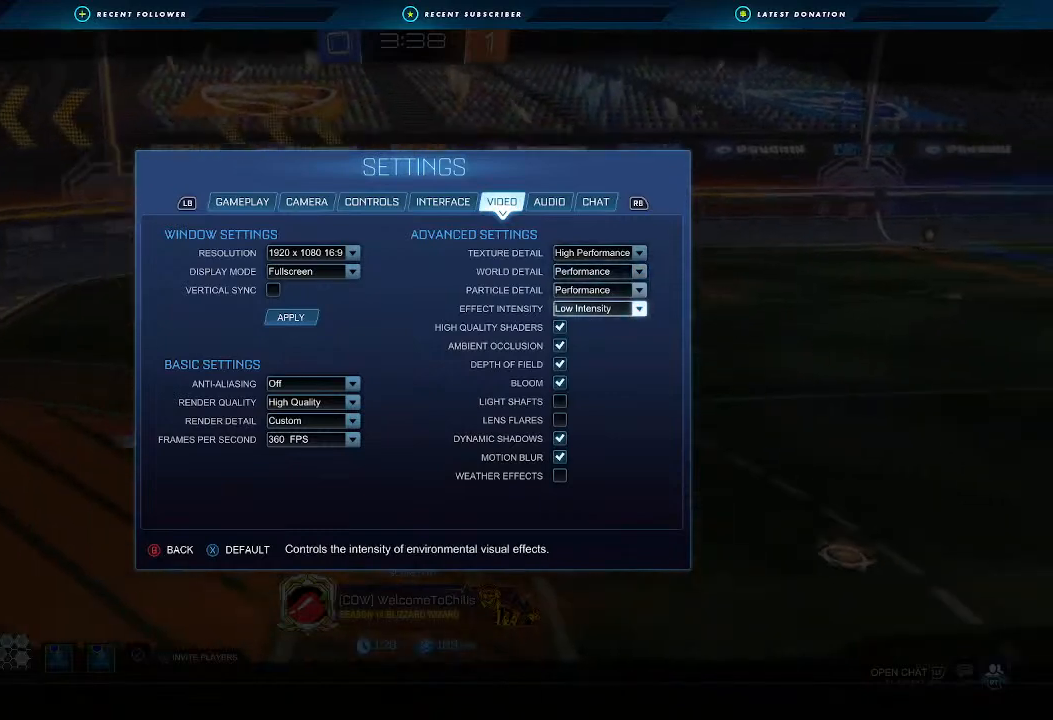
{"buttons": [], "left_stick": "center", "right_stick": "center", "events": [[133, "left_stick", "down"], [300, "left_stick", "center"]]}
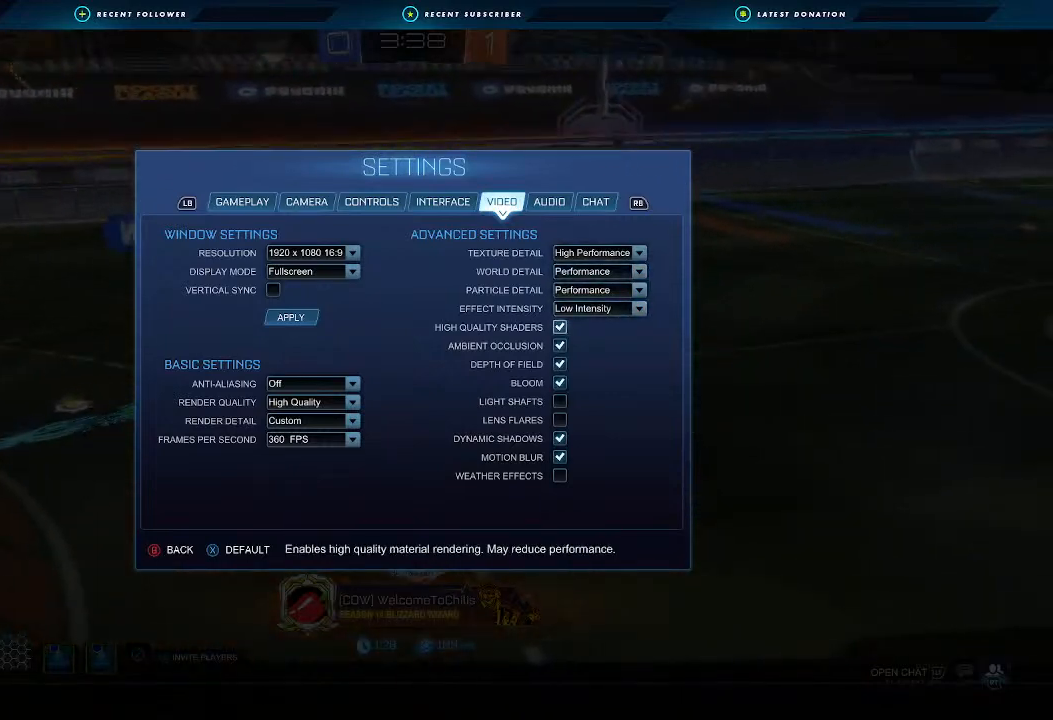
{"buttons": [], "left_stick": "center", "right_stick": "center", "events": [[67, "A", "down"], [167, "A", "up"], [300, "left_stick", "down"], [433, "left_stick", "center"]]}
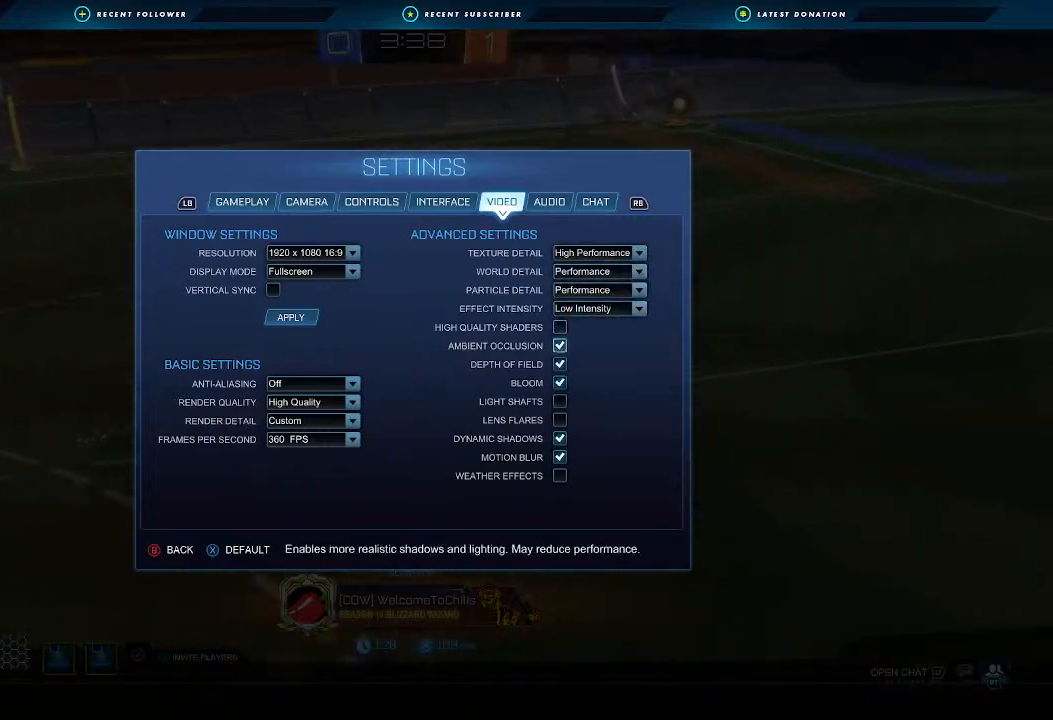
{"buttons": [], "left_stick": "down", "right_stick": "center", "events": [[133, "A", "down"], [233, "A", "up"], [367, "left_stick", "down"]]}
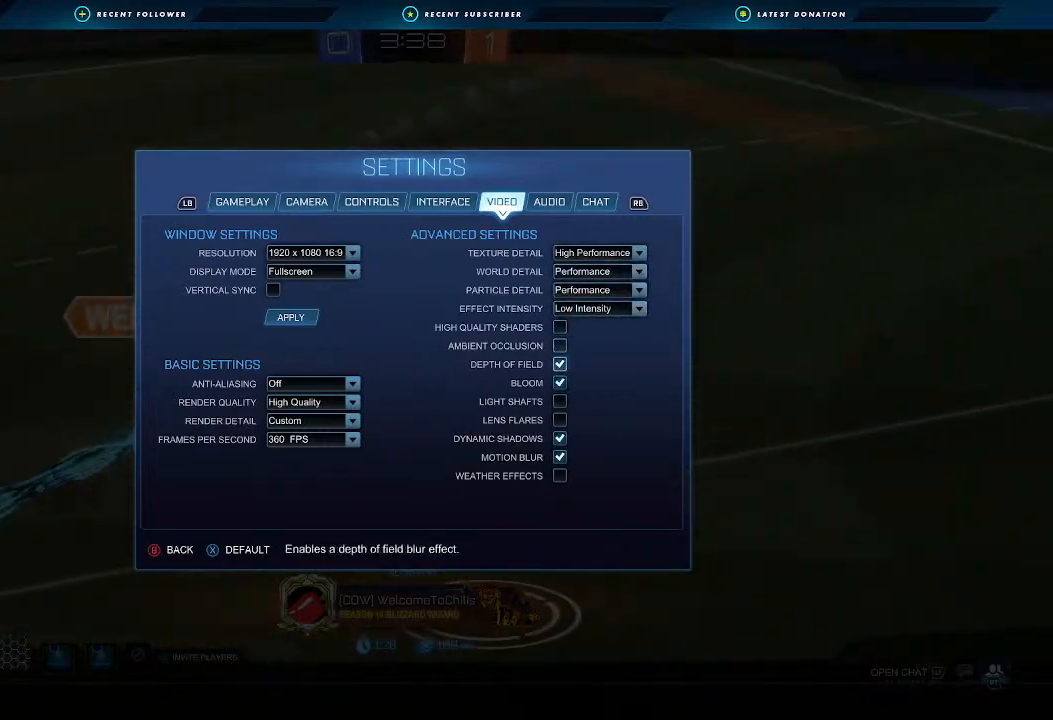
{"buttons": [], "left_stick": "down", "right_stick": "center", "events": [[33, "left_stick", "center"], [100, "left_stick", "down"], [200, "left_stick", "center"], [300, "A", "down"], [367, "A", "up"], [400, "left_stick", "down"]]}
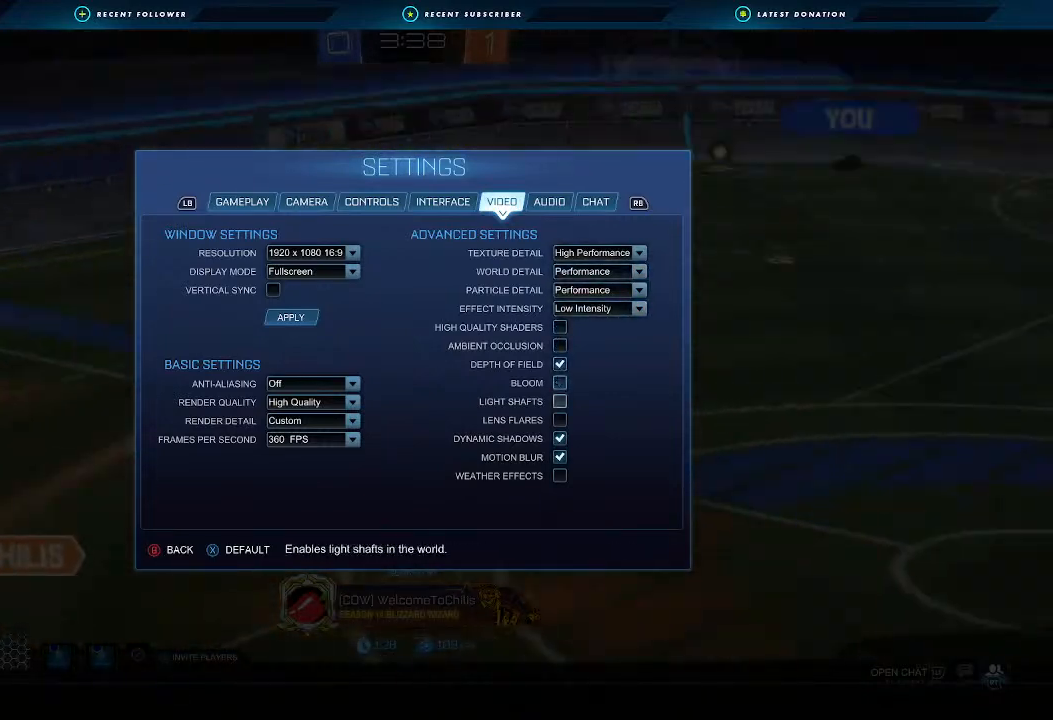
{"buttons": ["A"], "left_stick": "center", "right_stick": "center", "events": [[33, "left_stick", "center"], [133, "left_stick", "down"], [267, "left_stick", "center"], [333, "left_stick", "down"], [467, "A", "down"], [467, "left_stick", "center"]]}
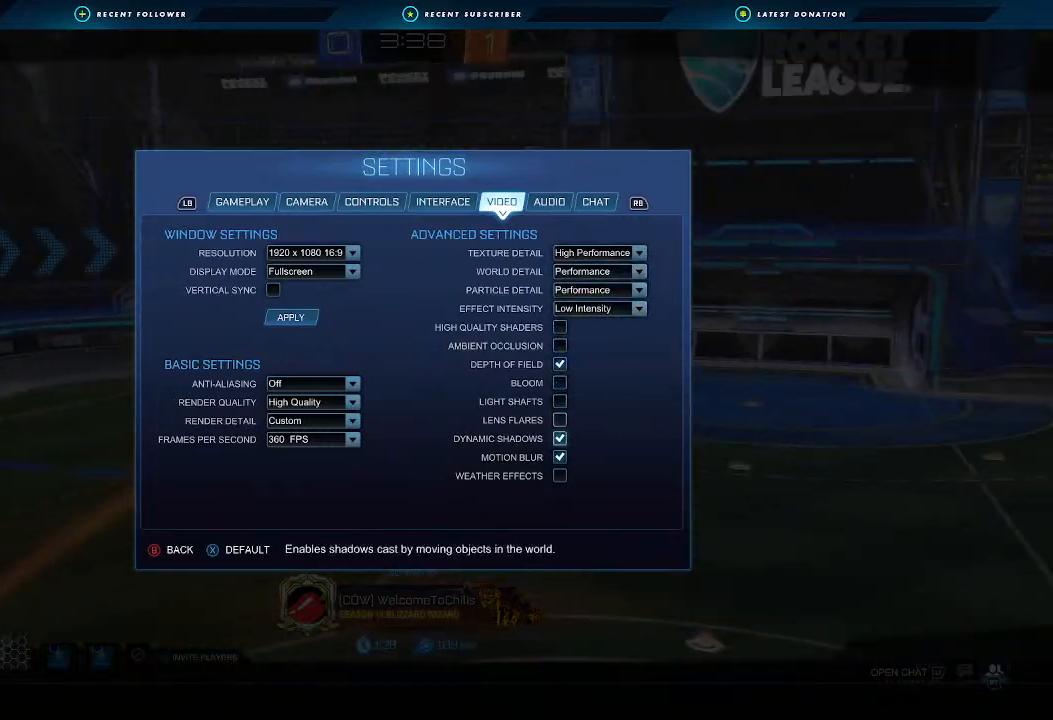
{"buttons": [], "left_stick": "center", "right_stick": "center", "events": [[100, "A", "up"], [133, "left_stick", "down"], [267, "left_stick", "center"], [300, "A", "down"], [367, "A", "up"]]}
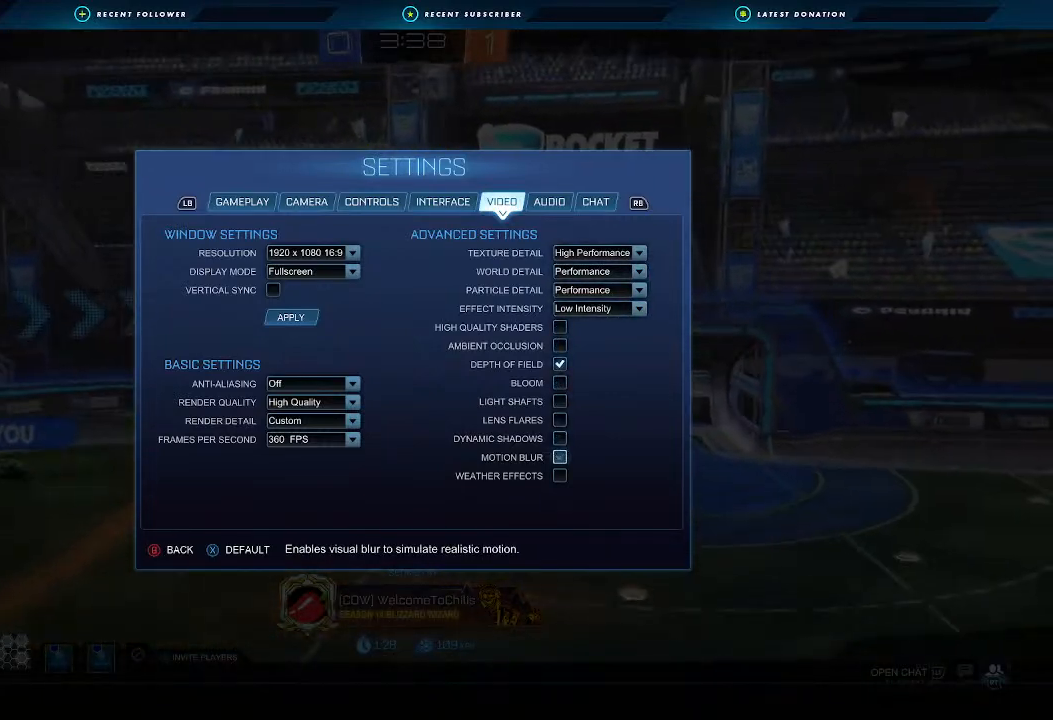
{"buttons": [], "left_stick": "center", "right_stick": "center", "events": []}
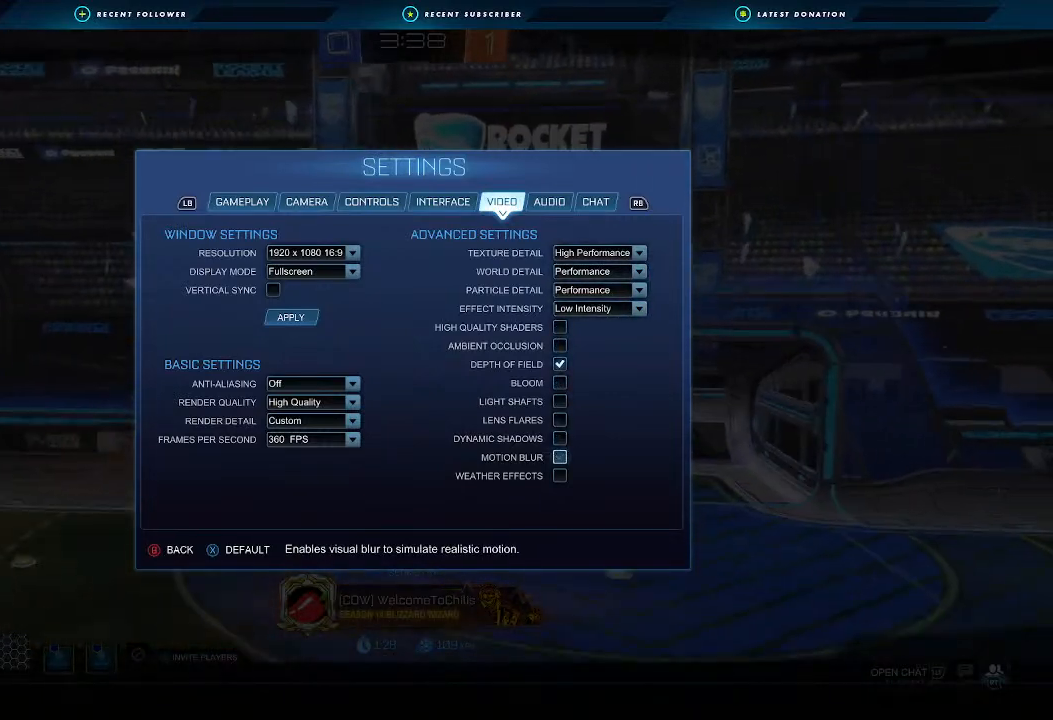
{"buttons": [], "left_stick": "center", "right_stick": "center", "events": []}
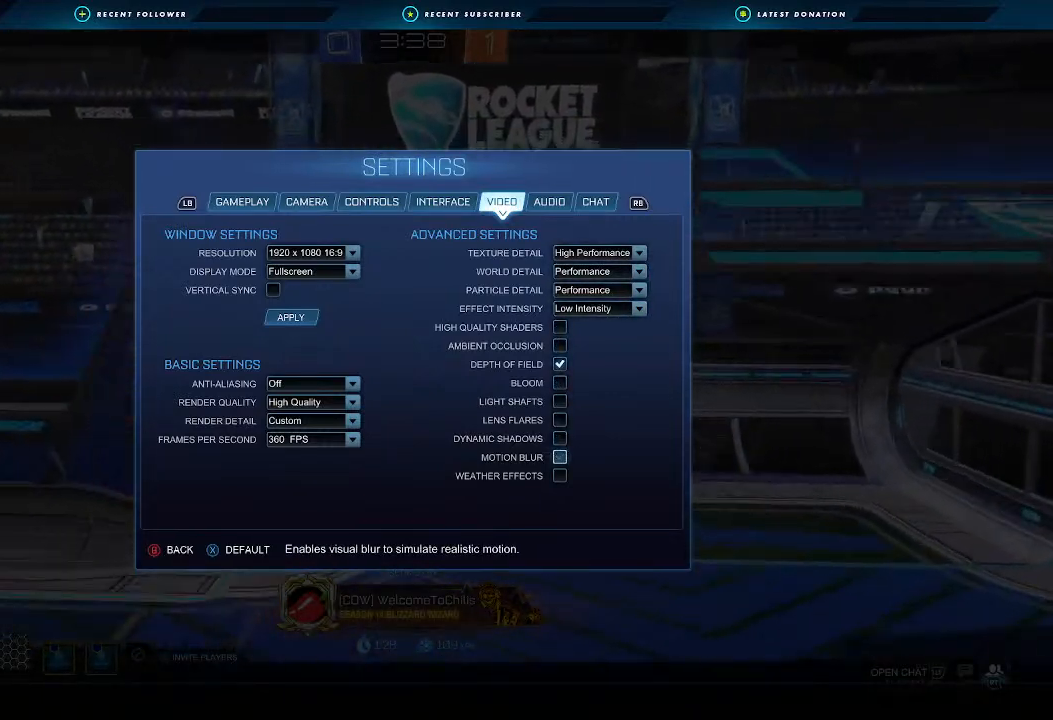
{"buttons": [], "left_stick": "center", "right_stick": "center", "events": [[200, "left_stick", "left"], [367, "left_stick", "center"]]}
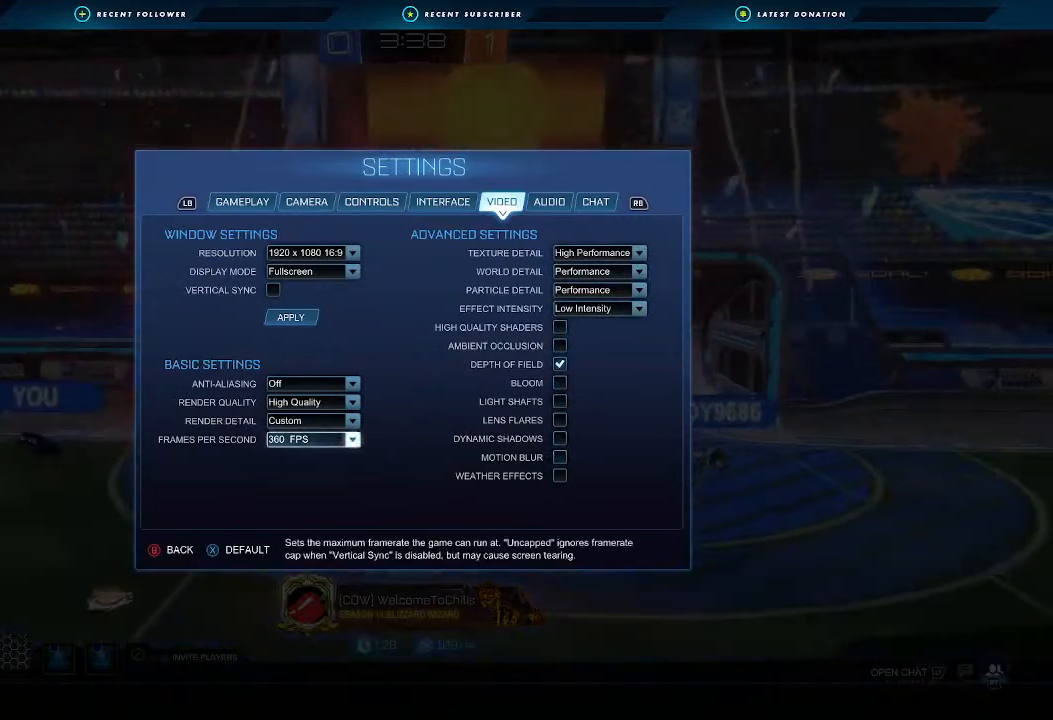
{"buttons": [], "left_stick": "center", "right_stick": "center", "events": [[33, "left_stick", "up"], [233, "left_stick", "center"]]}
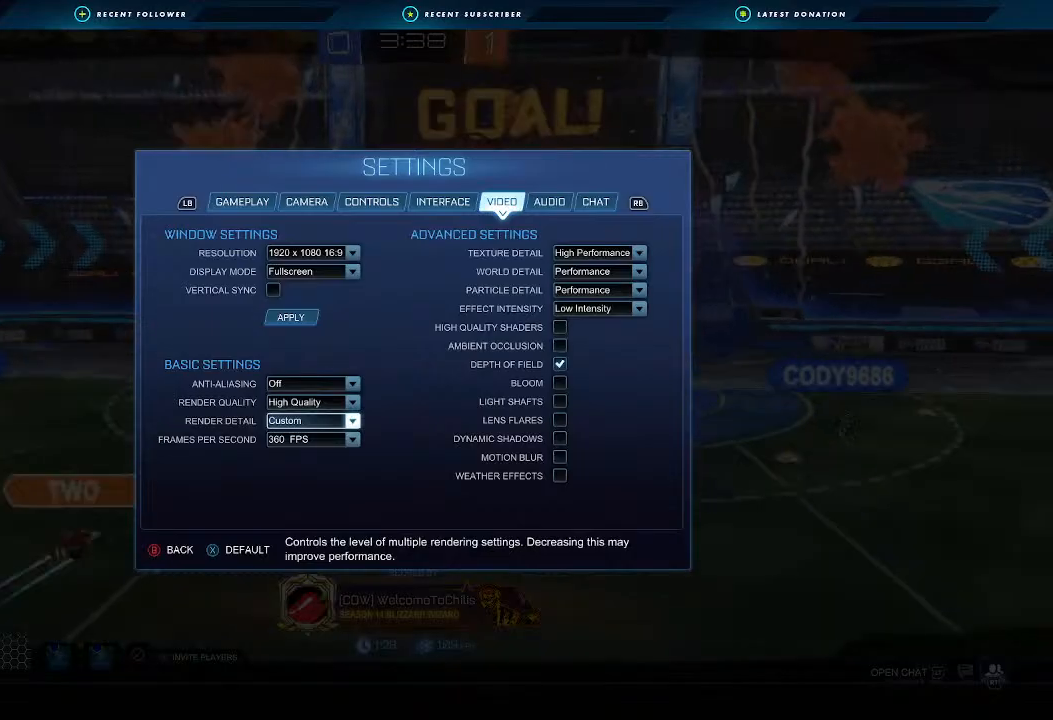
{"buttons": [], "left_stick": "center", "right_stick": "center", "events": []}
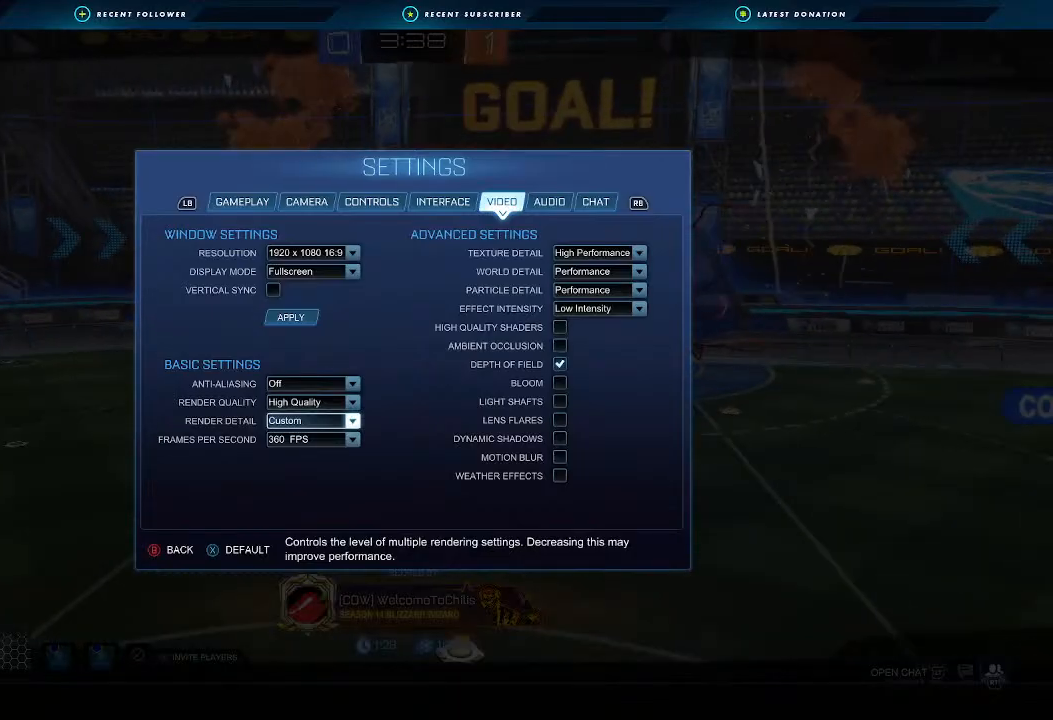
{"buttons": [], "left_stick": "center", "right_stick": "center", "events": [[100, "B", "down"], [200, "B", "up"]]}
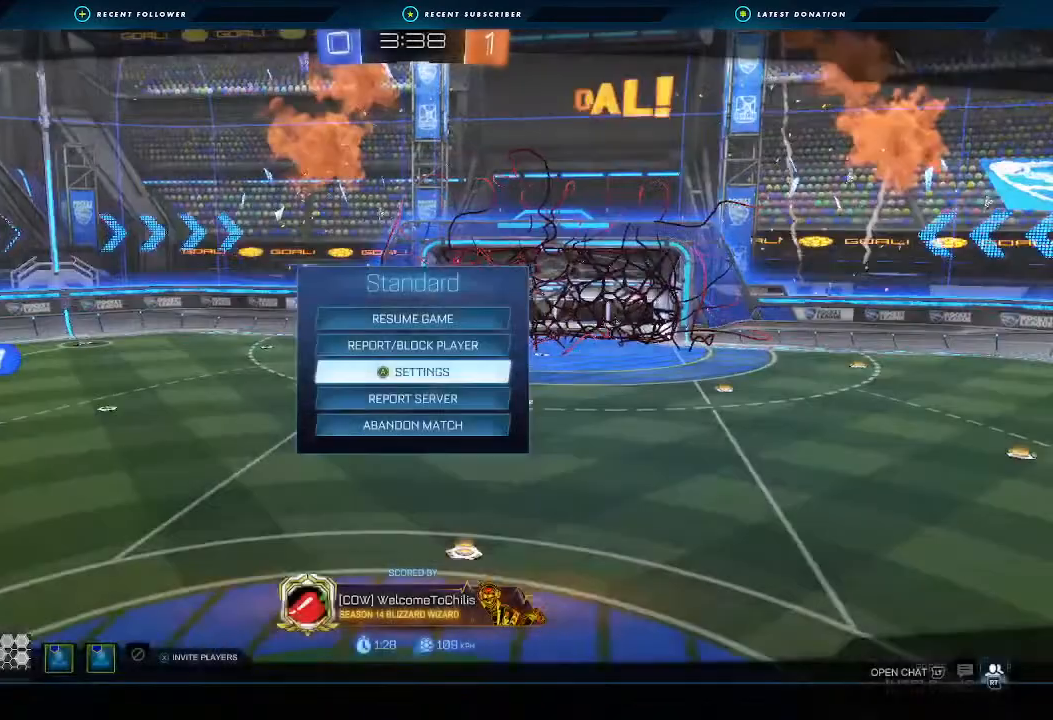
{"buttons": [], "left_stick": "center", "right_stick": "center", "events": [[100, "B", "down"], [200, "B", "up"]]}
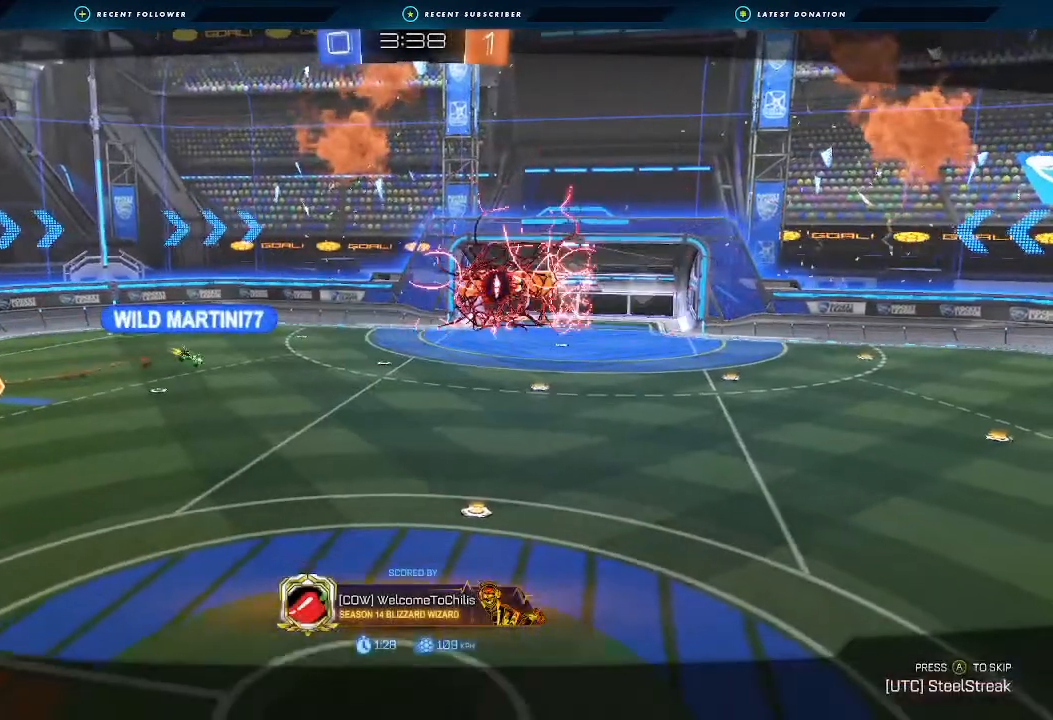
{"buttons": [], "left_stick": "center", "right_stick": "center", "events": []}
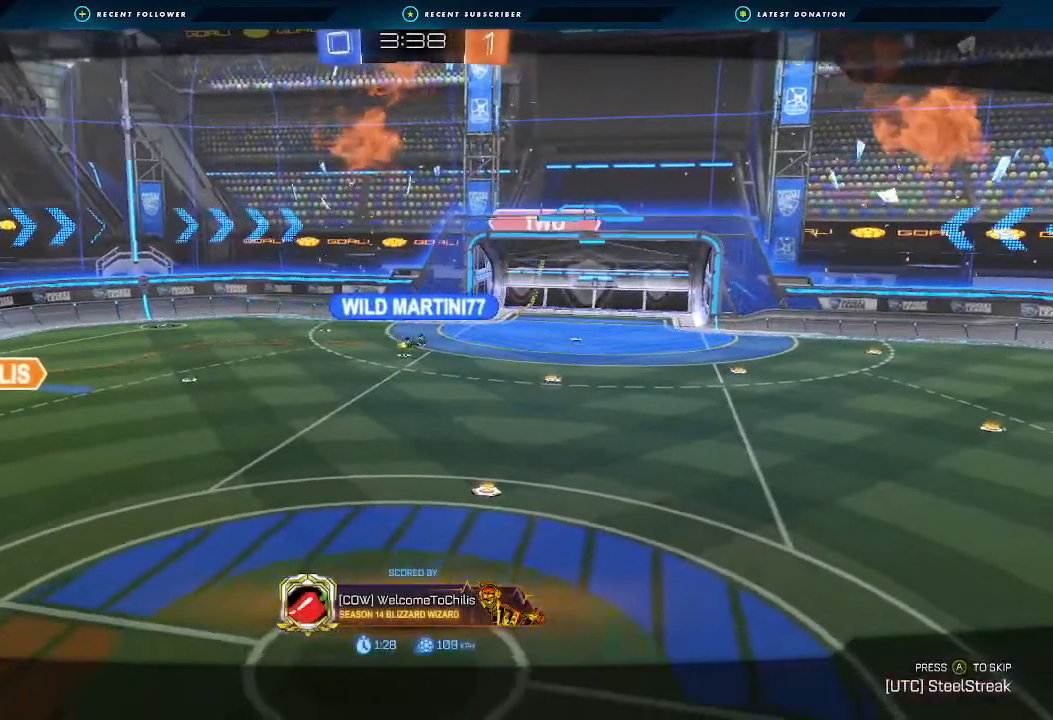
{"buttons": [], "left_stick": "center", "right_stick": "center", "events": []}
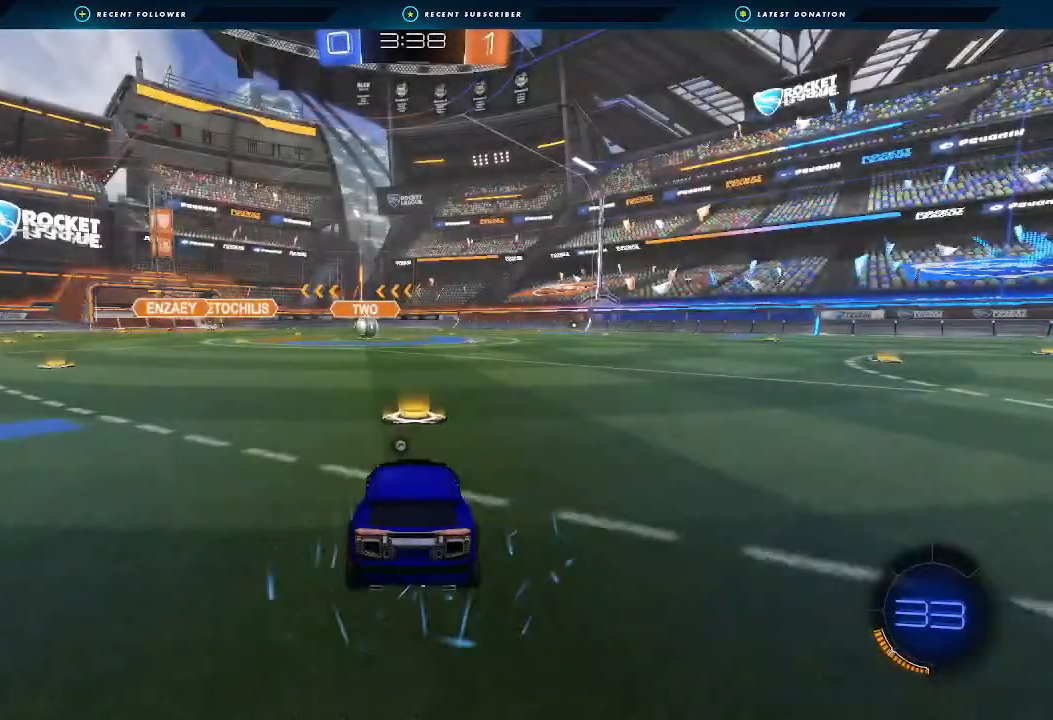
{"buttons": ["R2"], "left_stick": "center", "right_stick": "center", "events": [[167, "R2", "down"]]}
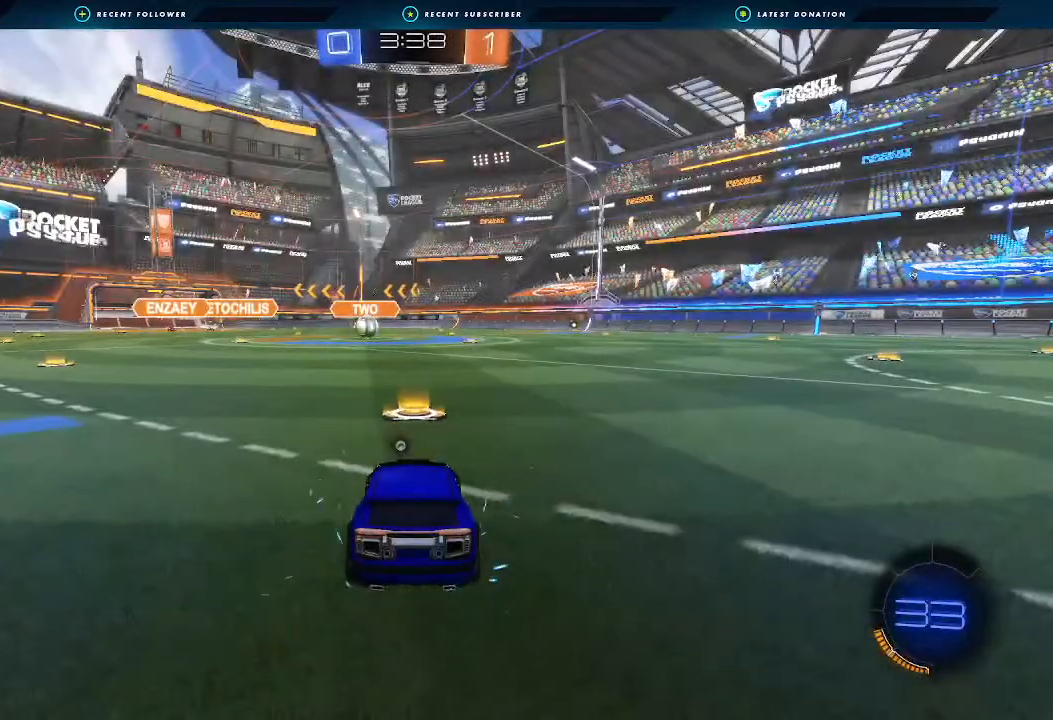
{"buttons": ["X", "R2"], "left_stick": "center", "right_stick": "center", "events": [[200, "X", "down"]]}
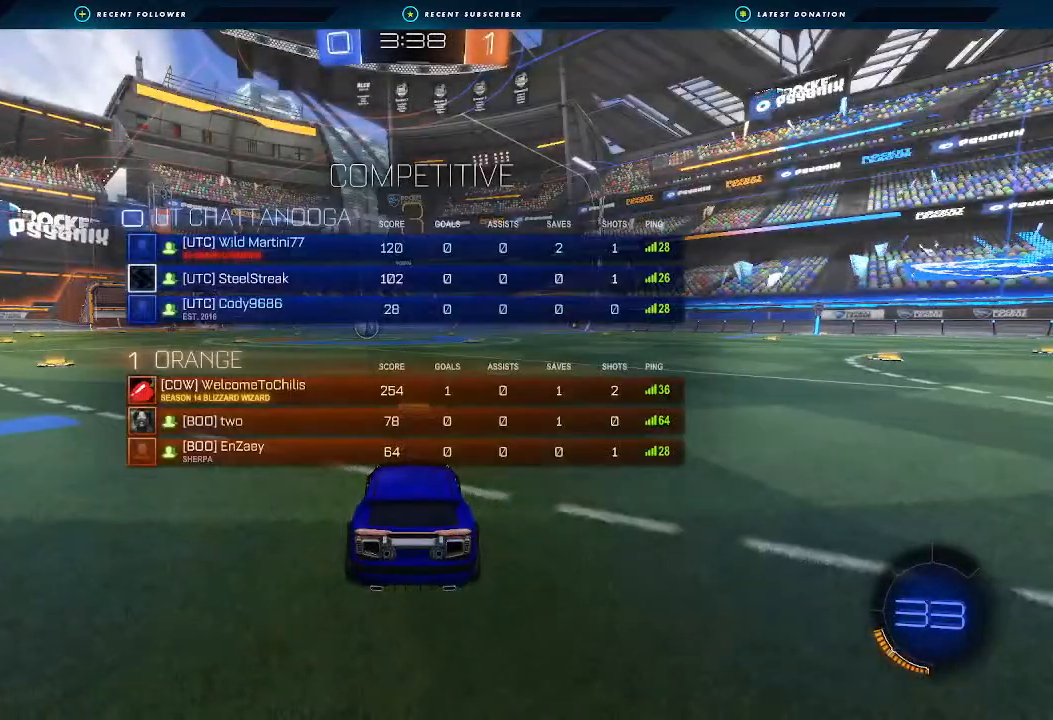
{"buttons": ["X", "R2"], "left_stick": "center", "right_stick": "center", "events": [[67, "left_stick", "left"], [267, "left_stick", "center"], [367, "left_stick", "up-left"], [500, "left_stick", "center"]]}
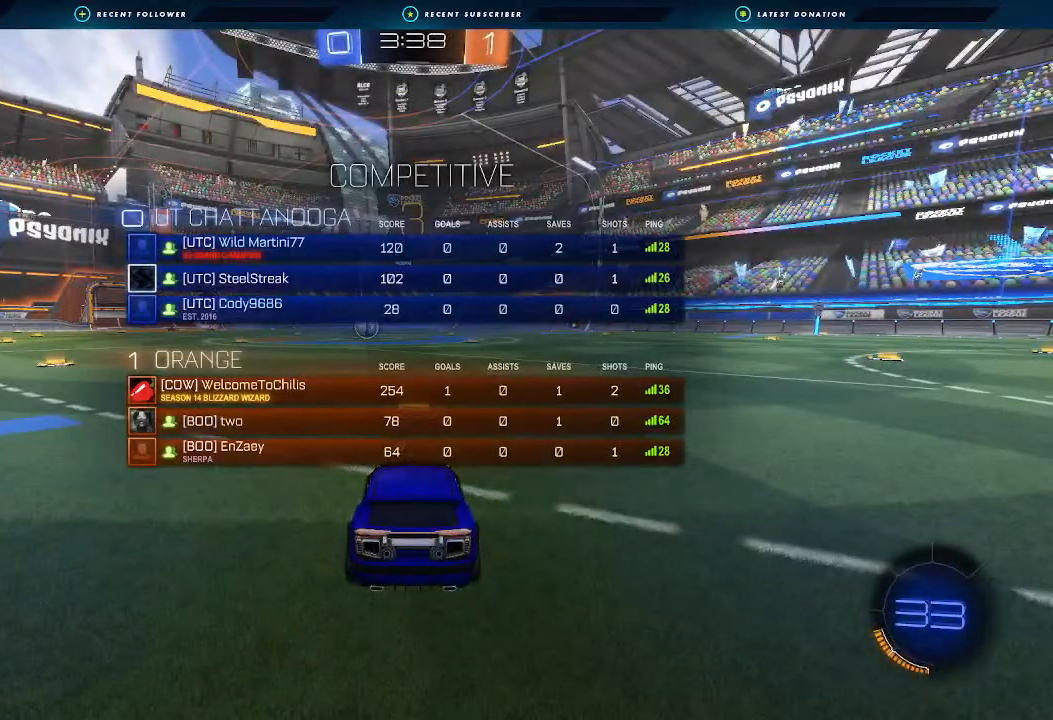
{"buttons": ["B", "R2"], "left_stick": "left", "right_stick": "center", "events": [[33, "X", "up"], [100, "left_stick", "left"], [200, "B", "down"], [300, "left_stick", "center"], [367, "left_stick", "left"]]}
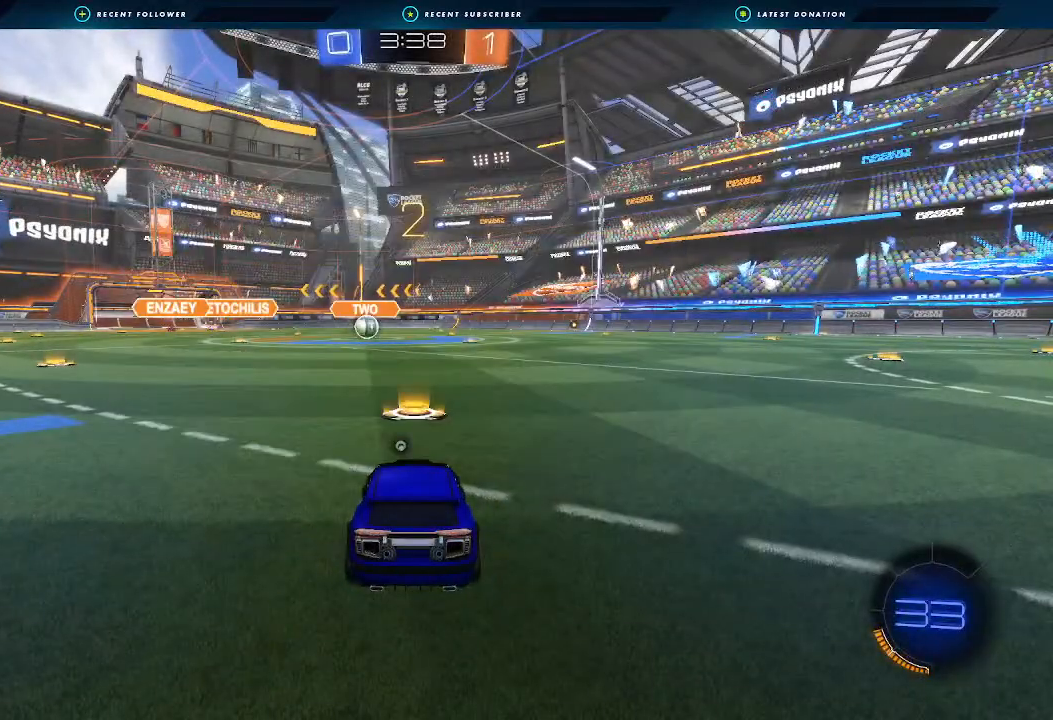
{"buttons": ["B", "R2"], "left_stick": "center", "right_stick": "center", "events": [[67, "left_stick", "center"], [167, "left_stick", "up-left"], [300, "left_stick", "center"]]}
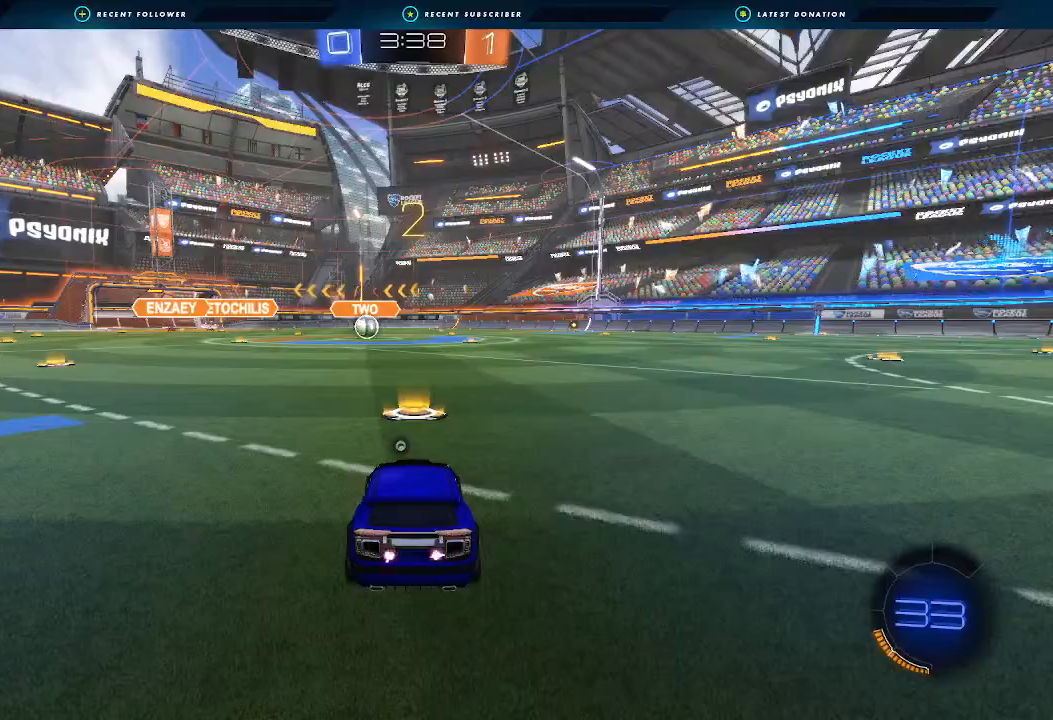
{"buttons": ["B", "R2"], "left_stick": "center", "right_stick": "center", "events": []}
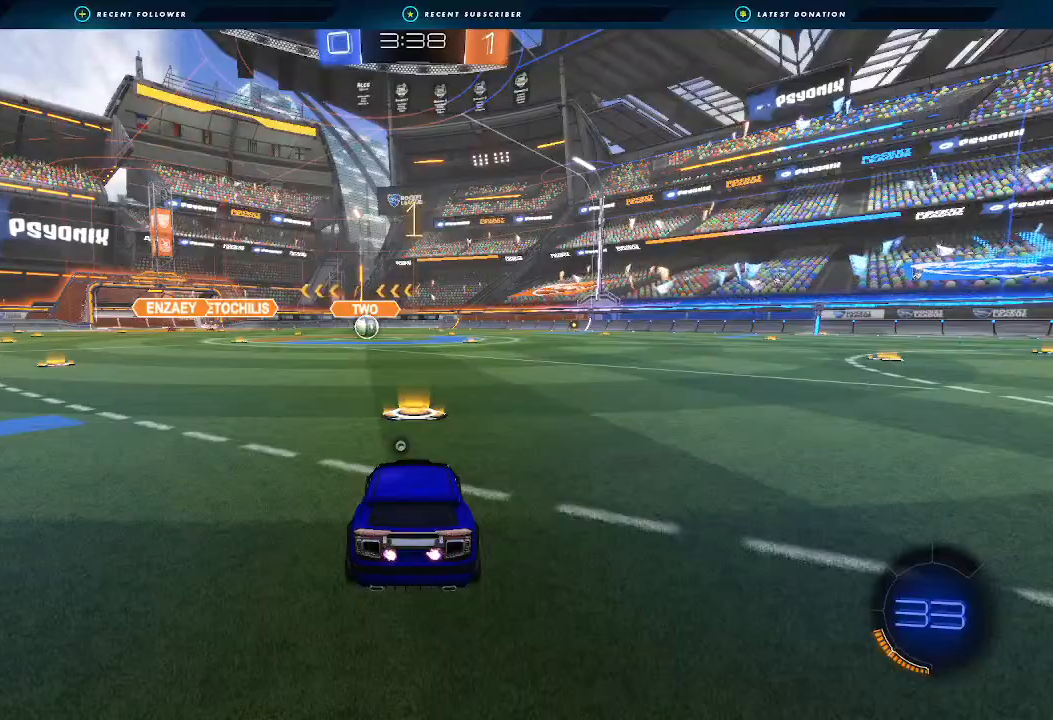
{"buttons": ["B", "R2"], "left_stick": "center", "right_stick": "center", "events": []}
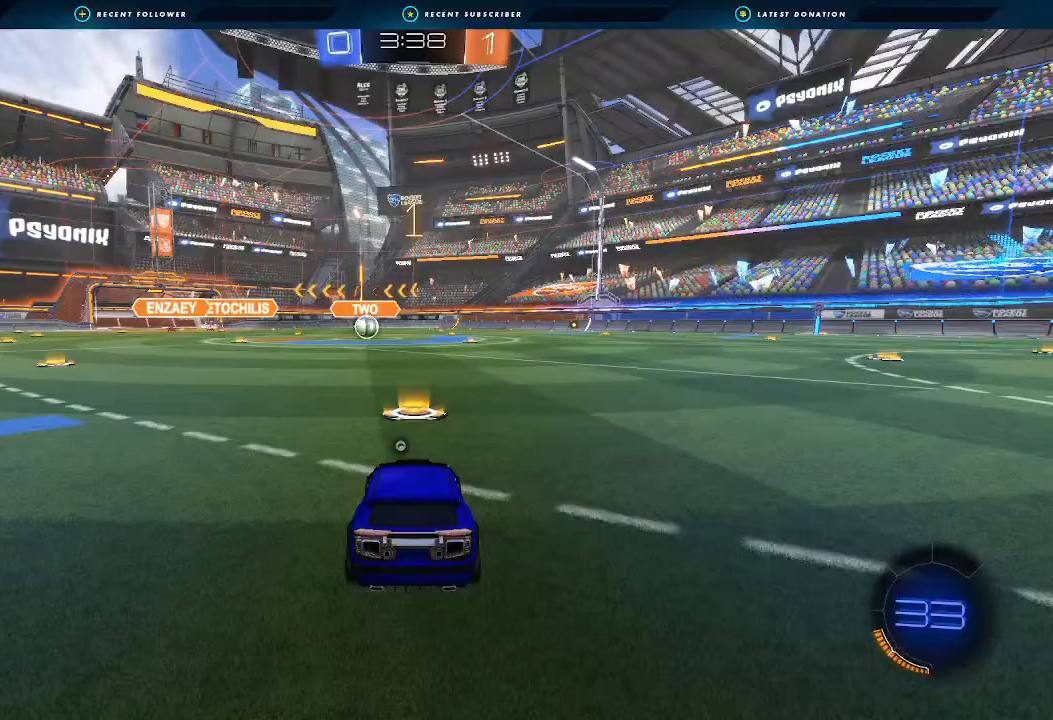
{"buttons": ["A", "B", "L1", "R2"], "left_stick": "down-left", "right_stick": "center", "events": [[300, "L1", "down"], [300, "left_stick", "up-right"], [333, "A", "down"], [367, "A", "up"], [367, "L3", "down"], [367, "left_stick", "up"], [433, "A", "down"], [467, "L3", "up"], [467, "left_stick", "down-left"]]}
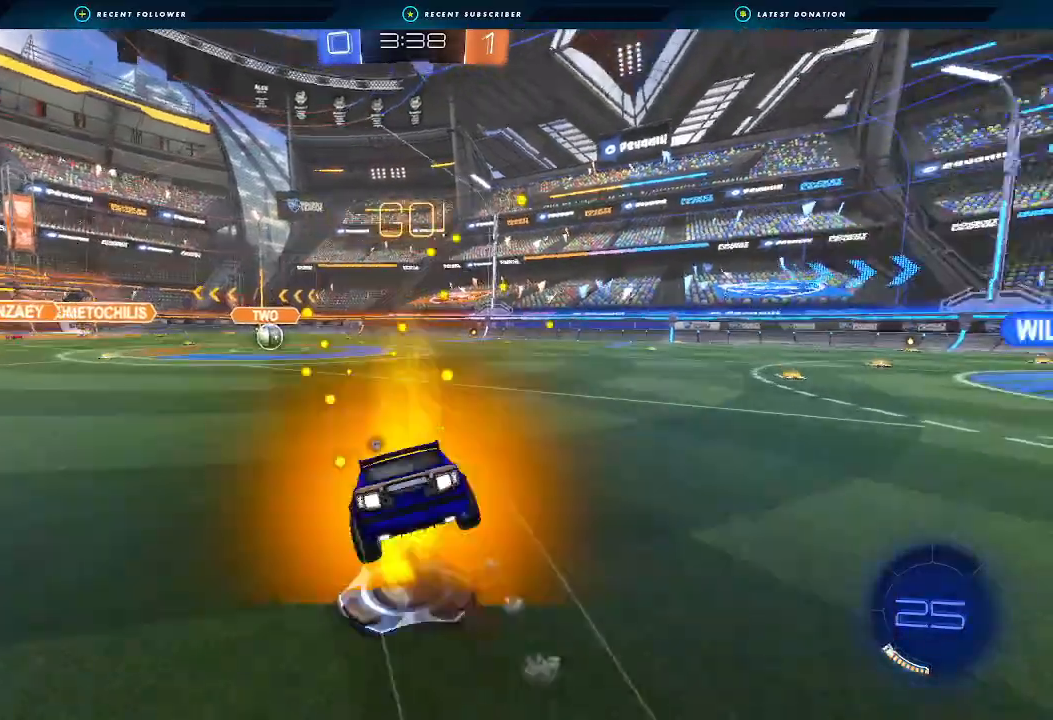
{"buttons": ["L1", "R2"], "left_stick": "down-left", "right_stick": "center", "events": [[67, "left_stick", "down"], [233, "A", "up"], [367, "left_stick", "down-left"], [400, "B", "up"]]}
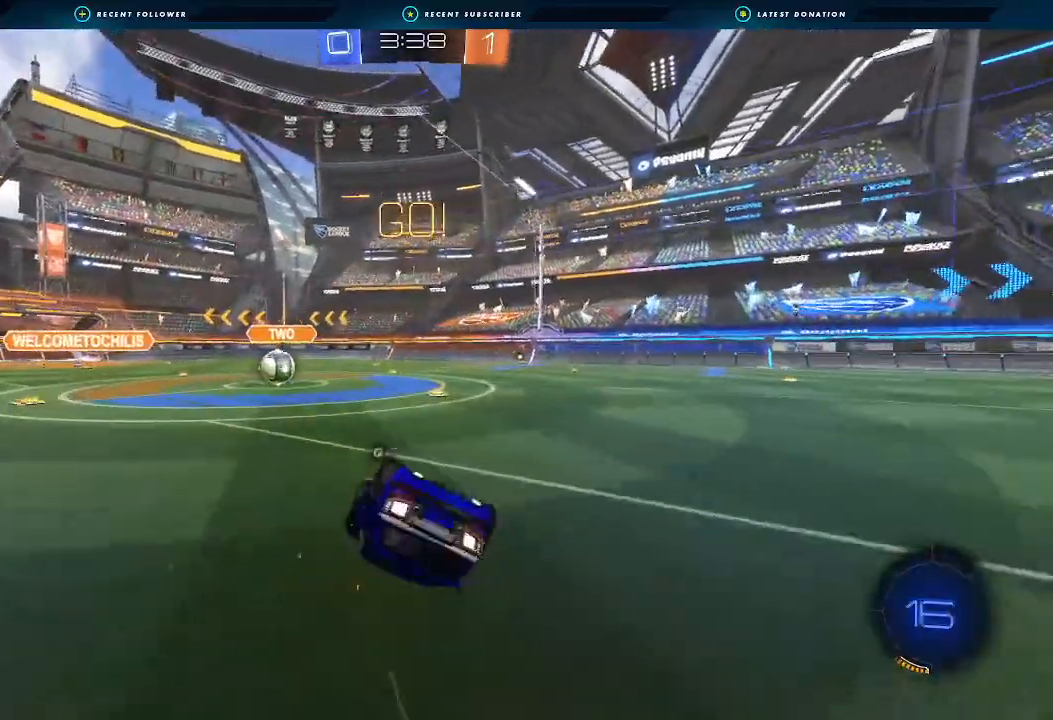
{"buttons": ["B", "R2"], "left_stick": "down-left", "right_stick": "center", "events": [[100, "B", "down"], [500, "L1", "up"]]}